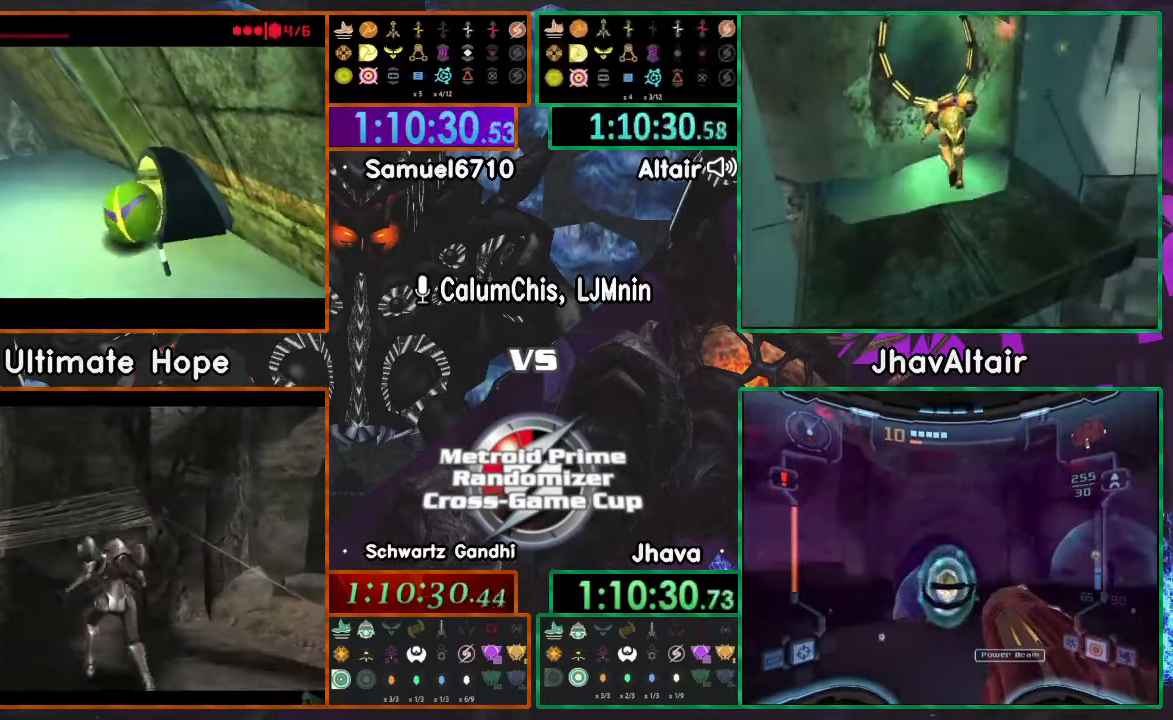
Gameplay with a controller (Nintendo layout); each line is a JSON object with the inputs held at the frame after it. "events" lists button and stick changes between this image and that frame as [ms after this image, input, new state], when the widget could be followed in between. Not read: B L3 R1 R3 START Y Z.
{"buttons": [], "left_stick": "center", "right_stick": "center", "events": [[33, "left_stick", "right"], [150, "left_stick", "up-right"], [300, "L1", "up"], [467, "left_stick", "center"]]}
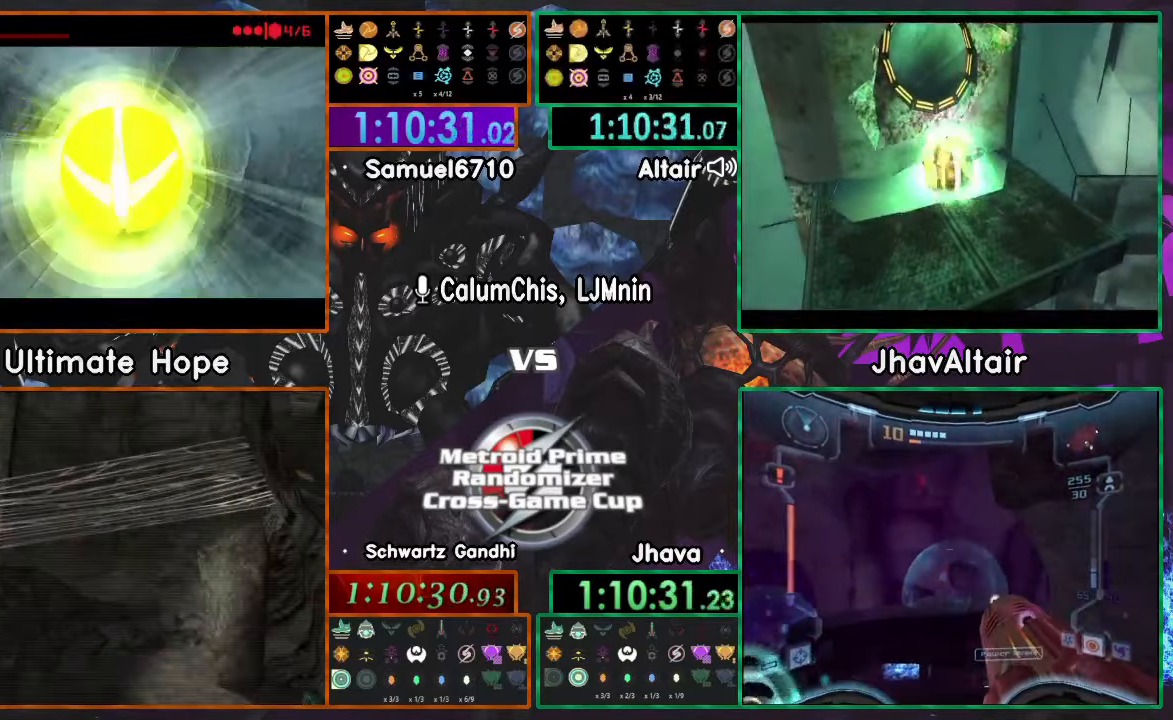
{"buttons": [], "left_stick": "center", "right_stick": "center", "events": [[417, "L1", "down"], [501, "L1", "up"]]}
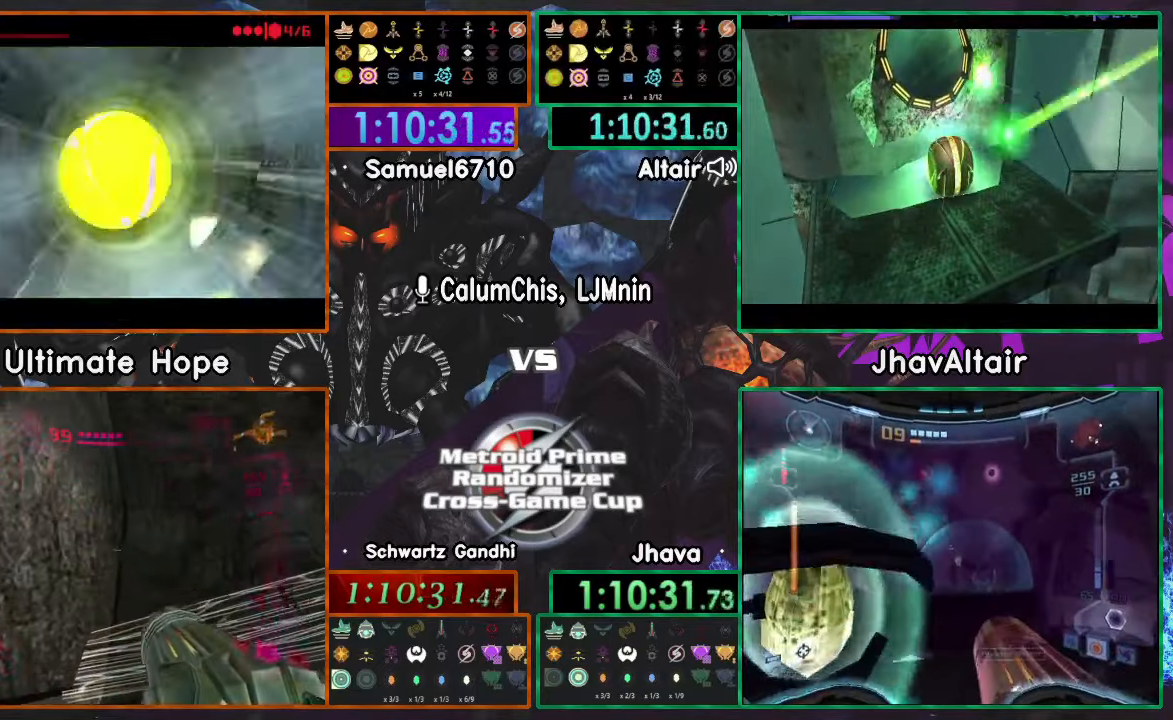
{"buttons": ["L1"], "left_stick": "right", "right_stick": "center"}
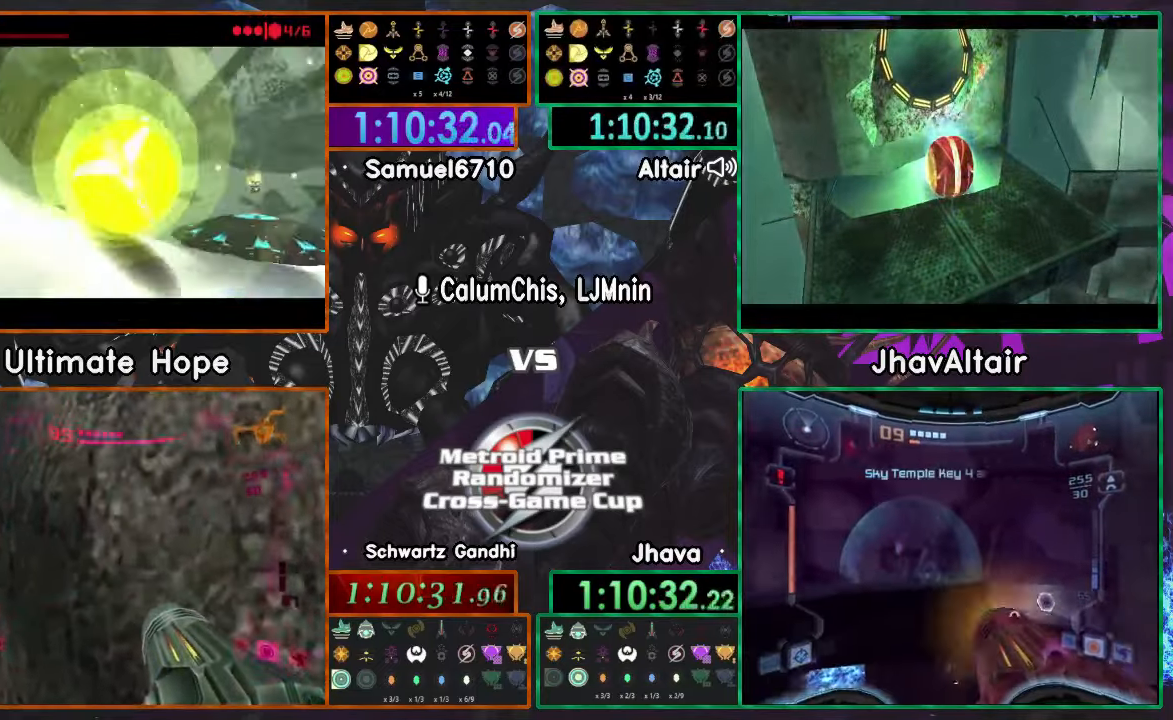
{"buttons": [], "left_stick": "down", "right_stick": "center", "events": [[134, "L1", "up"], [384, "left_stick", "down-right"], [484, "left_stick", "down"]]}
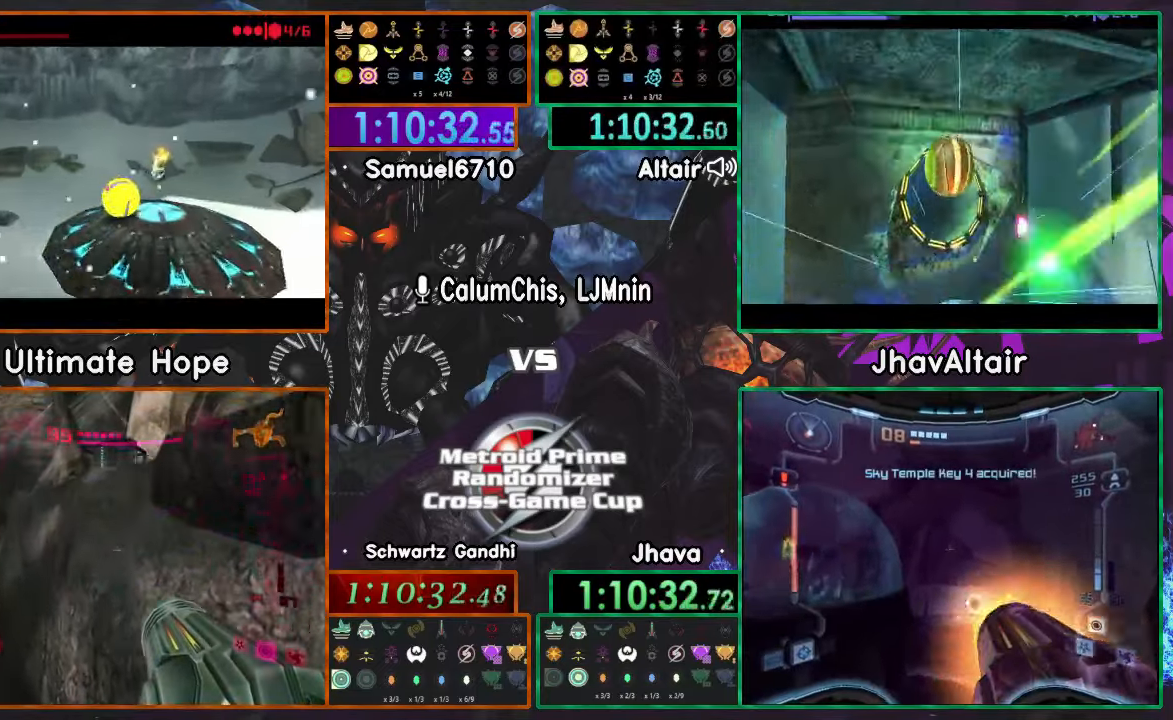
{"buttons": [], "left_stick": "down", "right_stick": "center"}